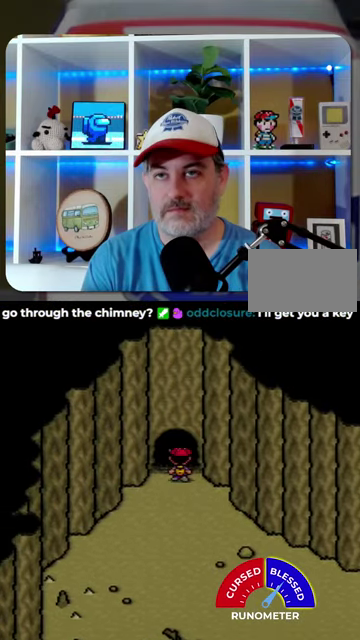
Gameplay with a controller (Nintendo layout); each line is a JSON object with the inputs held at the frame after it. "events" lists button and stick changes between this image and that frame as [ms after this image, input, new state], when the widget could be followed in between. Not read: L1 L3 R1 R3.
{"buttons": ["DPAD_UP"], "events": []}
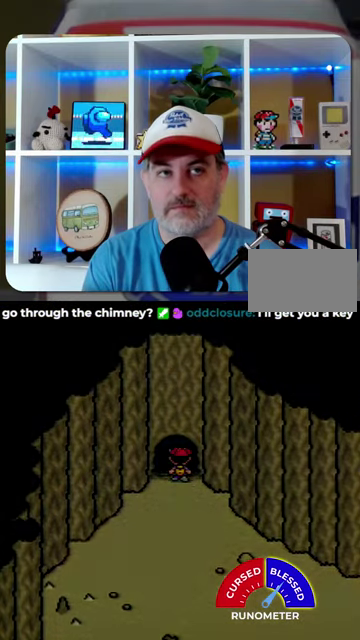
{"buttons": [], "events": [[67, "DPAD_UP", "up"]]}
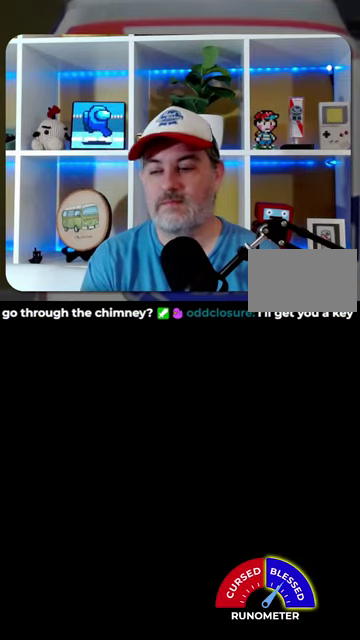
{"buttons": [], "events": []}
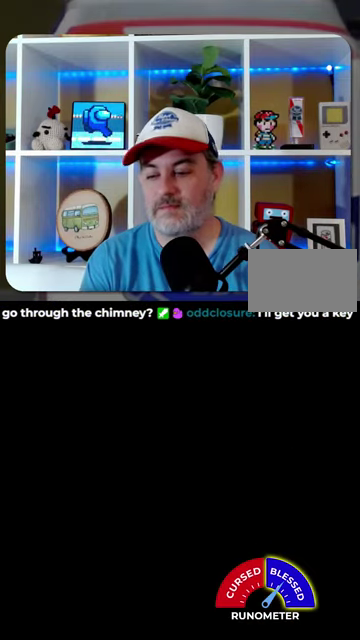
{"buttons": [], "events": []}
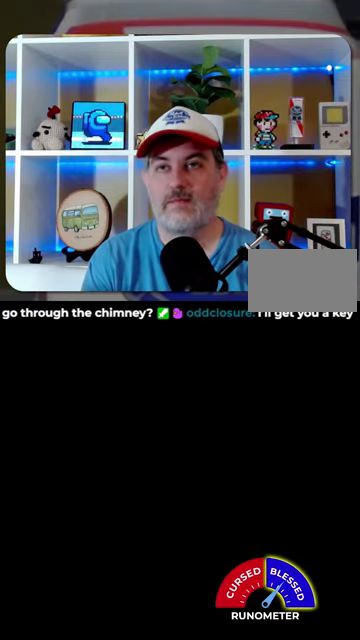
{"buttons": [], "events": []}
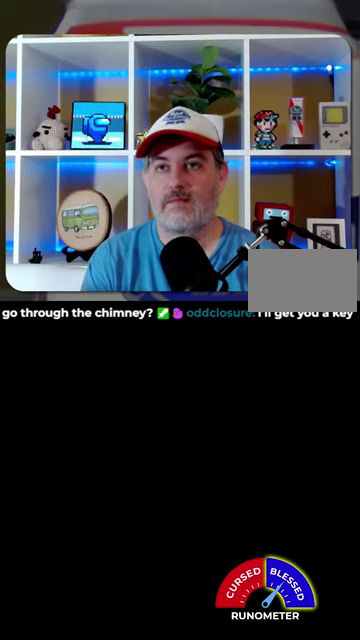
{"buttons": [], "events": []}
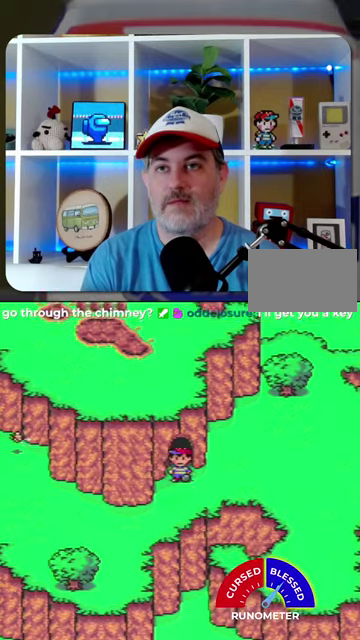
{"buttons": ["A"], "events": [[134, "DPAD_DOWN", "down"], [400, "DPAD_DOWN", "up"], [434, "A", "down"]]}
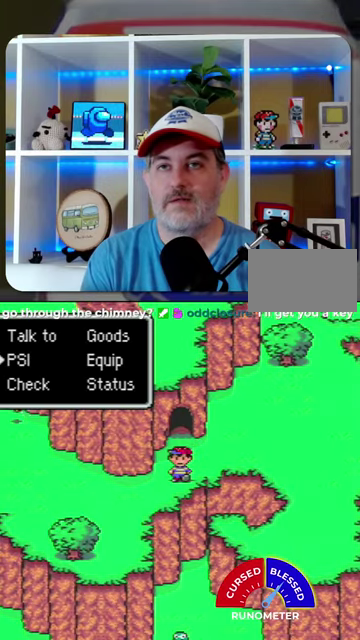
{"buttons": [], "events": [[34, "A", "up"], [34, "DPAD_DOWN", "down"], [200, "A", "down"], [200, "DPAD_DOWN", "up"], [267, "A", "up"]]}
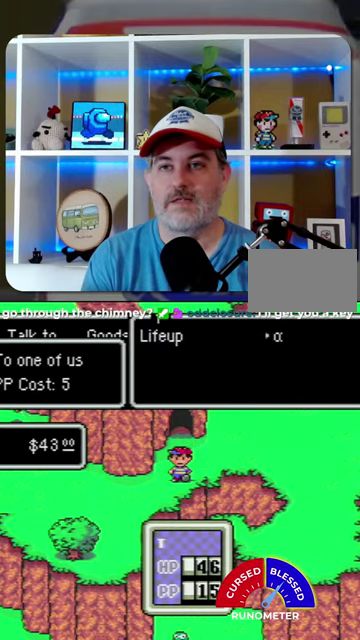
{"buttons": [], "events": [[100, "A", "down"], [167, "A", "up"]]}
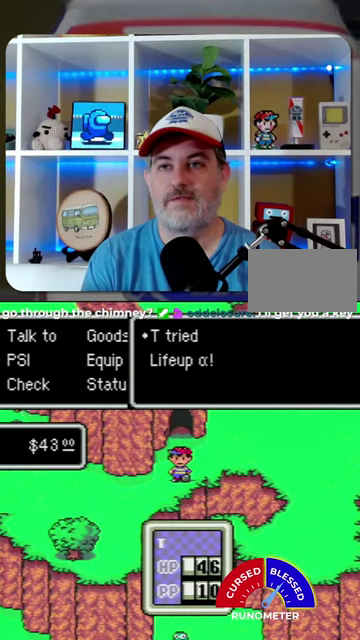
{"buttons": [], "events": [[34, "A", "down"], [100, "A", "up"], [167, "A", "down"], [234, "A", "up"], [334, "A", "down"], [400, "A", "up"]]}
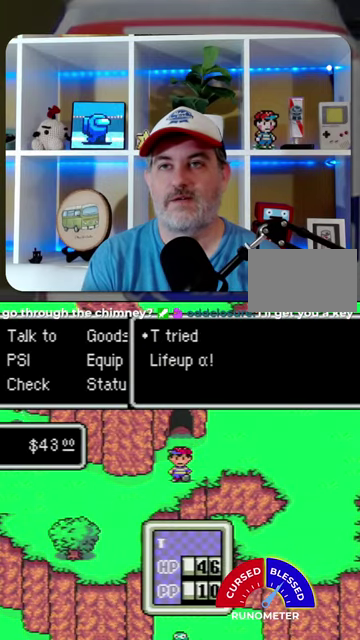
{"buttons": [], "events": [[200, "A", "down"], [267, "A", "up"]]}
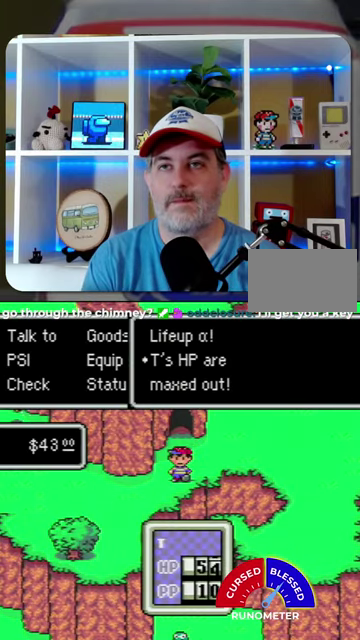
{"buttons": ["DPAD_LEFT"], "events": [[34, "DPAD_DOWN", "down"], [134, "DPAD_LEFT", "down"], [167, "DPAD_DOWN", "up"]]}
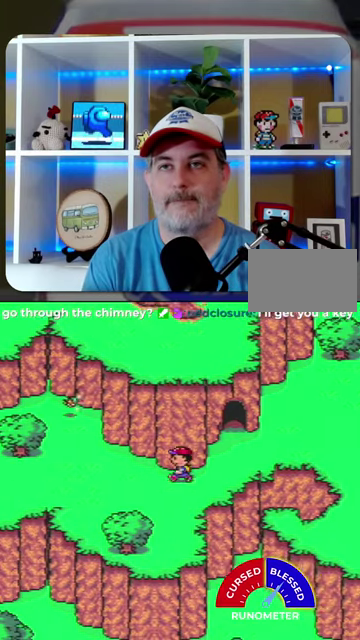
{"buttons": ["DPAD_LEFT"], "events": []}
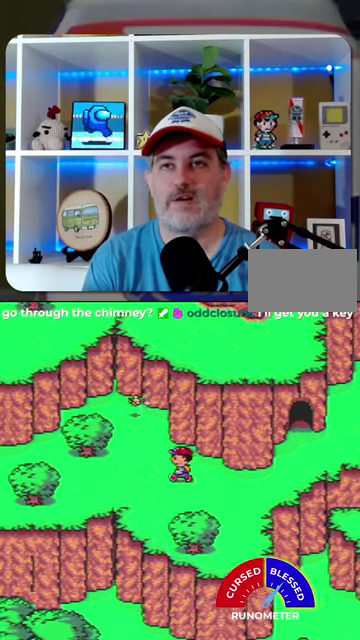
{"buttons": ["DPAD_UP", "DPAD_LEFT"], "events": [[134, "DPAD_UP", "down"]]}
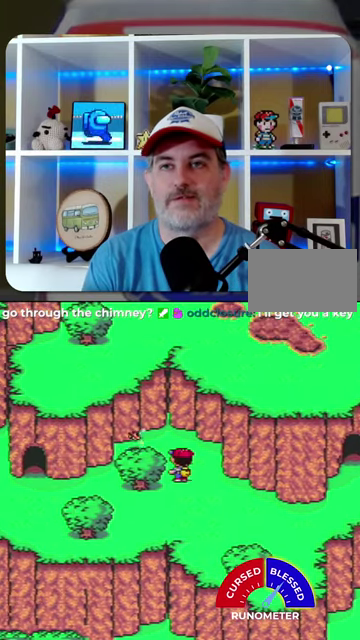
{"buttons": ["DPAD_UP", "DPAD_LEFT"], "events": []}
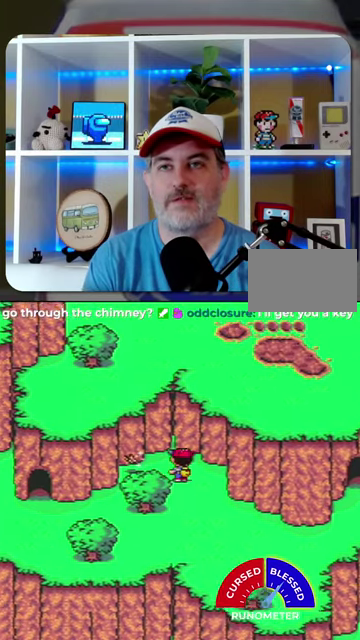
{"buttons": [], "events": [[67, "DPAD_UP", "up"], [434, "DPAD_LEFT", "up"]]}
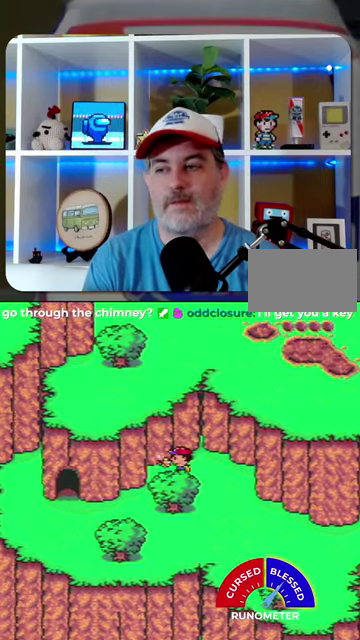
{"buttons": [], "events": []}
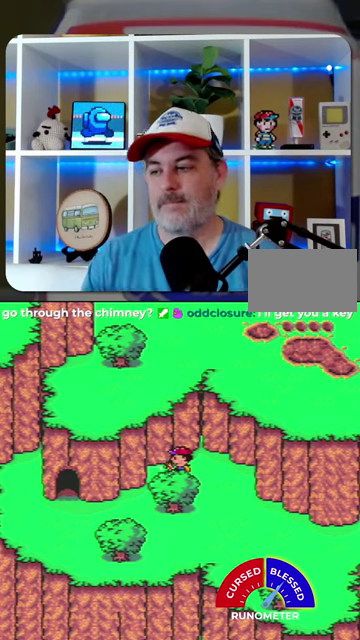
{"buttons": [], "events": []}
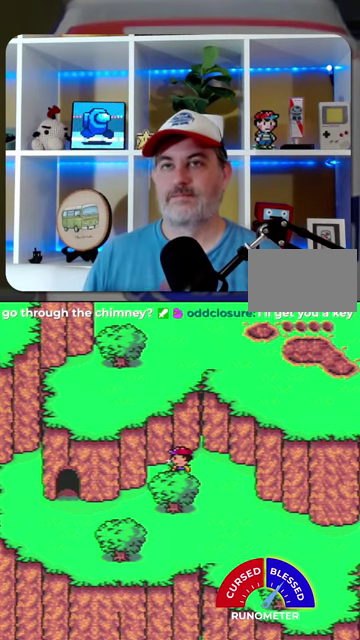
{"buttons": ["A"], "events": [[34, "A", "down"], [100, "A", "up"], [200, "A", "down"], [367, "A", "up"], [434, "A", "down"]]}
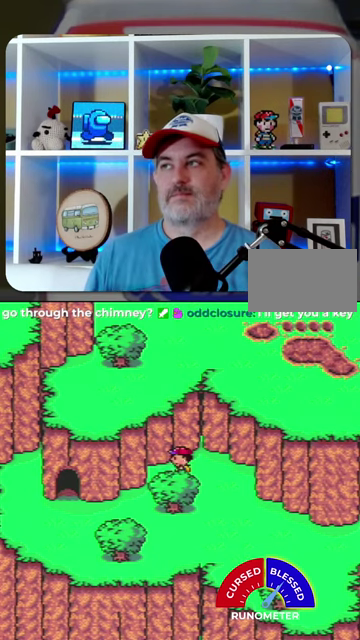
{"buttons": [], "events": [[34, "A", "up"], [234, "A", "down"], [300, "A", "up"], [367, "A", "down"], [434, "A", "up"]]}
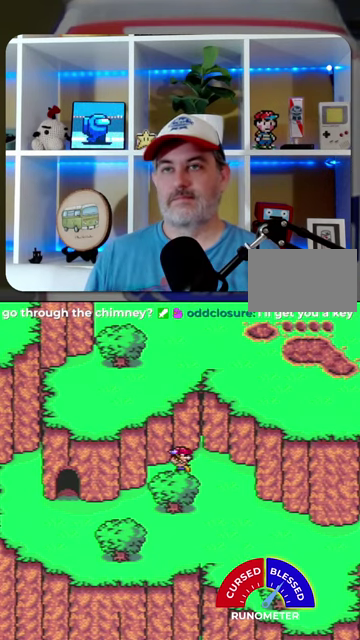
{"buttons": [], "events": [[134, "A", "down"], [234, "A", "up"], [300, "A", "down"], [367, "A", "up"], [434, "A", "down"], [500, "A", "up"]]}
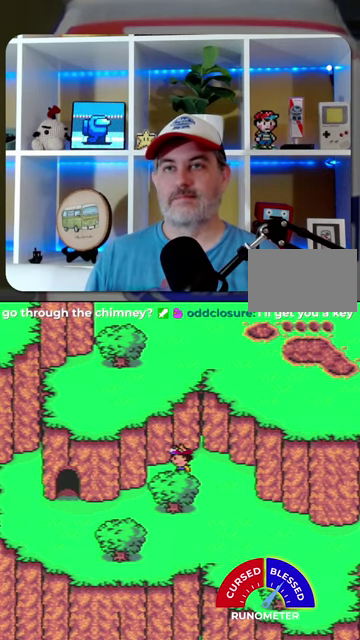
{"buttons": [], "events": [[67, "A", "down"], [167, "A", "up"], [234, "A", "down"], [334, "A", "up"], [400, "A", "down"], [467, "A", "up"]]}
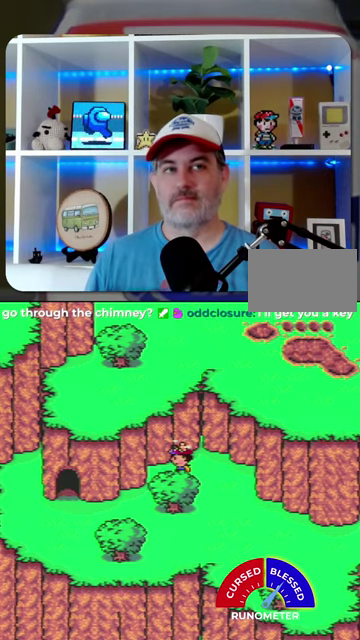
{"buttons": [], "events": [[200, "A", "down"], [267, "A", "up"]]}
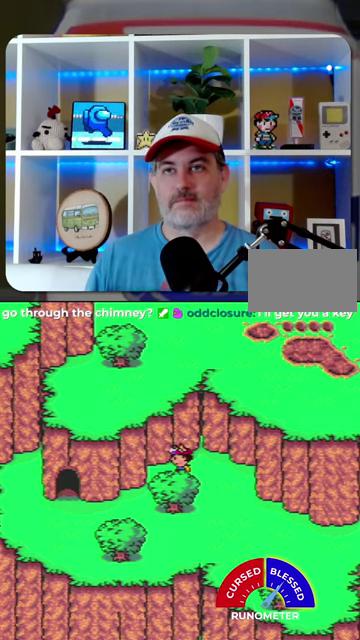
{"buttons": [], "events": [[134, "A", "down"], [234, "A", "up"]]}
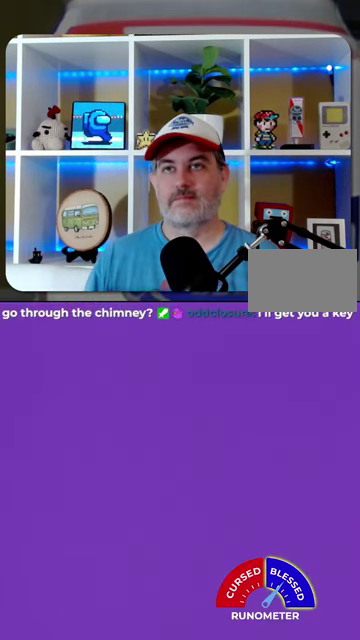
{"buttons": [], "events": [[400, "A", "down"], [500, "A", "up"]]}
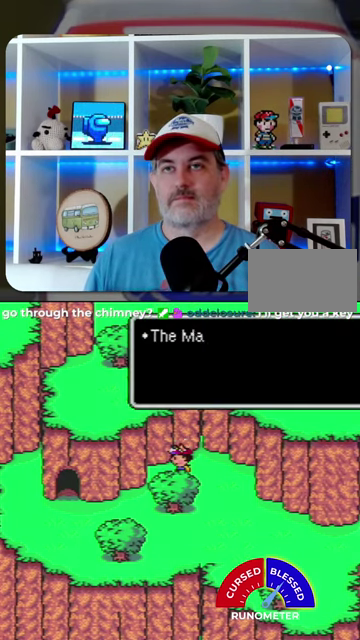
{"buttons": ["DPAD_RIGHT"], "events": [[67, "DPAD_RIGHT", "down"], [267, "A", "down"], [367, "A", "up"]]}
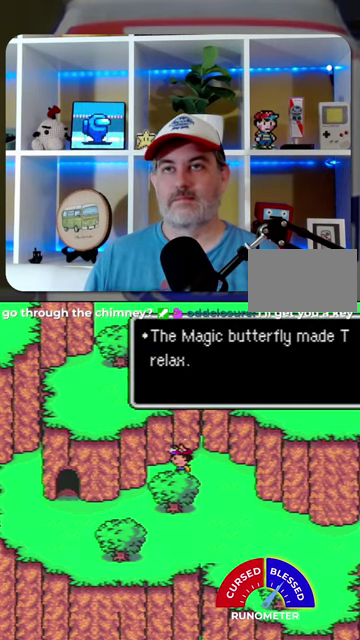
{"buttons": ["DPAD_DOWN", "DPAD_RIGHT"], "events": [[267, "A", "down"], [334, "A", "up"], [500, "DPAD_DOWN", "down"]]}
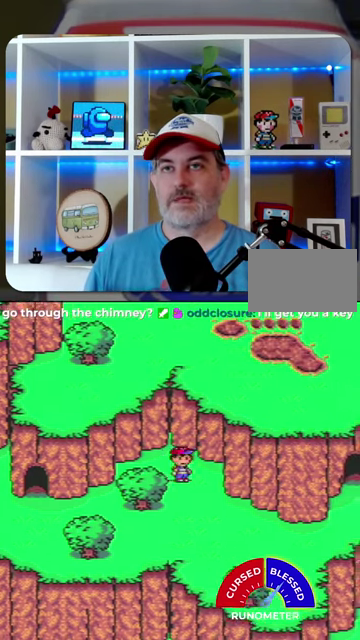
{"buttons": ["DPAD_LEFT"], "events": [[67, "DPAD_RIGHT", "up"], [400, "DPAD_LEFT", "down"], [467, "DPAD_DOWN", "up"]]}
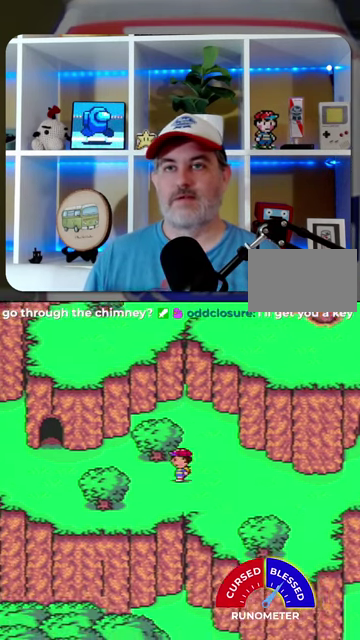
{"buttons": ["DPAD_LEFT"], "events": []}
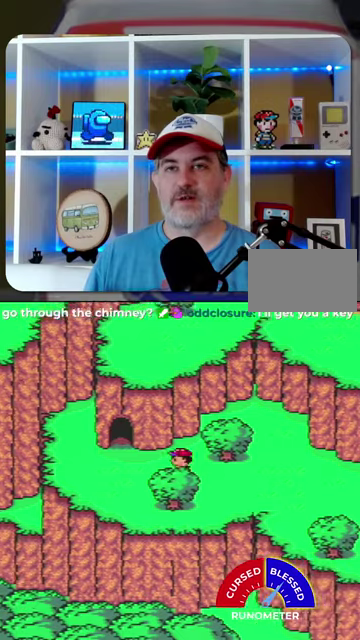
{"buttons": ["DPAD_UP", "DPAD_LEFT"], "events": [[434, "DPAD_UP", "down"]]}